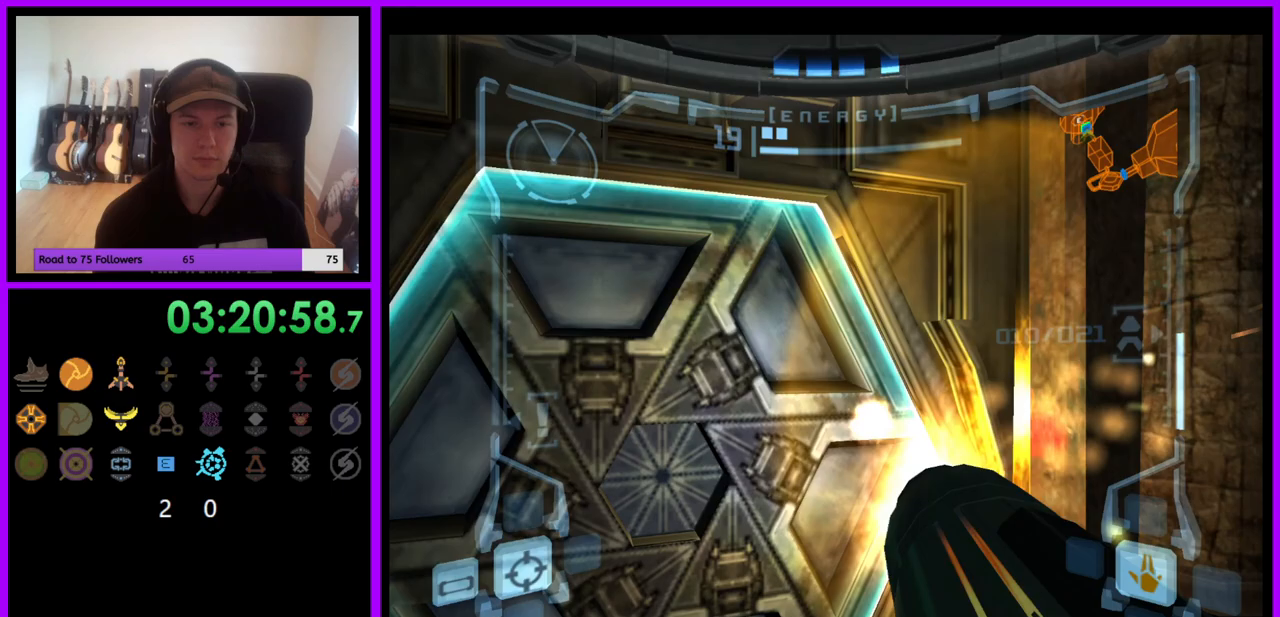
Gameplay with a controller (Nintendo layout); each line is a JSON object with the inputs held at the frame after it. "events" lists button and stick changes between this image and that frame as [ms after this image, input, new state], when the widget could be followed in between. Not read: L3 R3.
{"buttons": ["L1"], "left_stick": "up", "right_stick": "center", "events": [[17, "A", "down"], [83, "A", "up"], [150, "A", "down"], [183, "left_stick", "up"], [233, "A", "up"], [367, "L1", "down"]]}
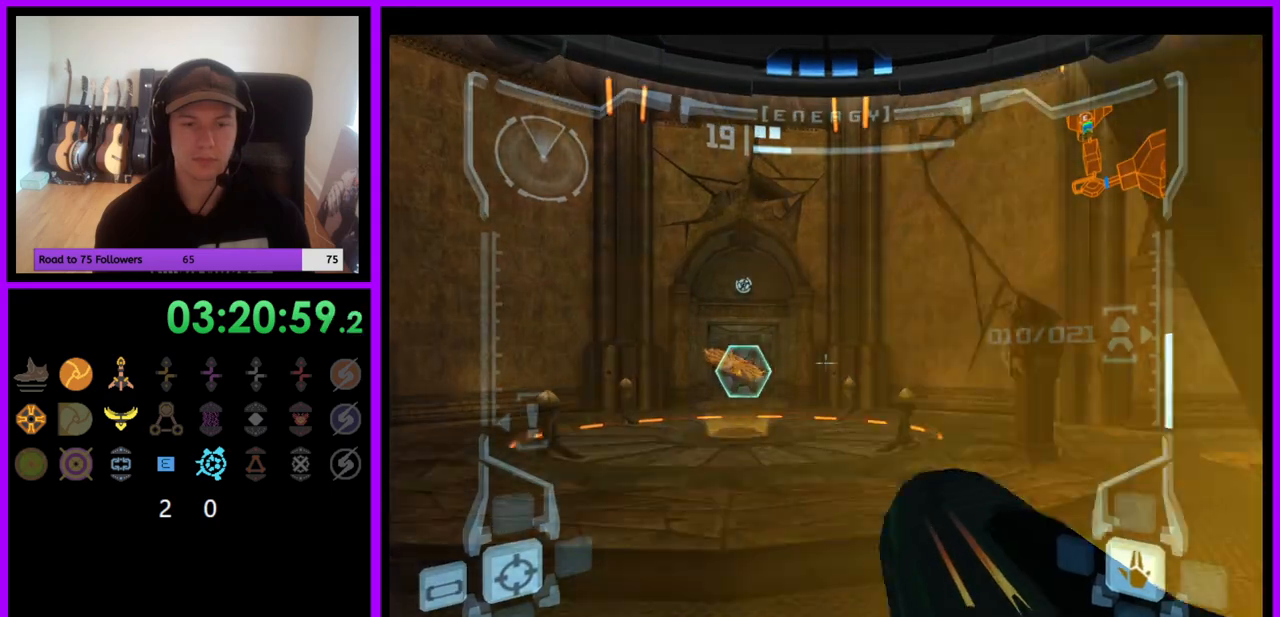
{"buttons": [], "left_stick": "up", "right_stick": "center", "events": [[217, "B", "down"], [317, "B", "up"], [483, "L1", "up"]]}
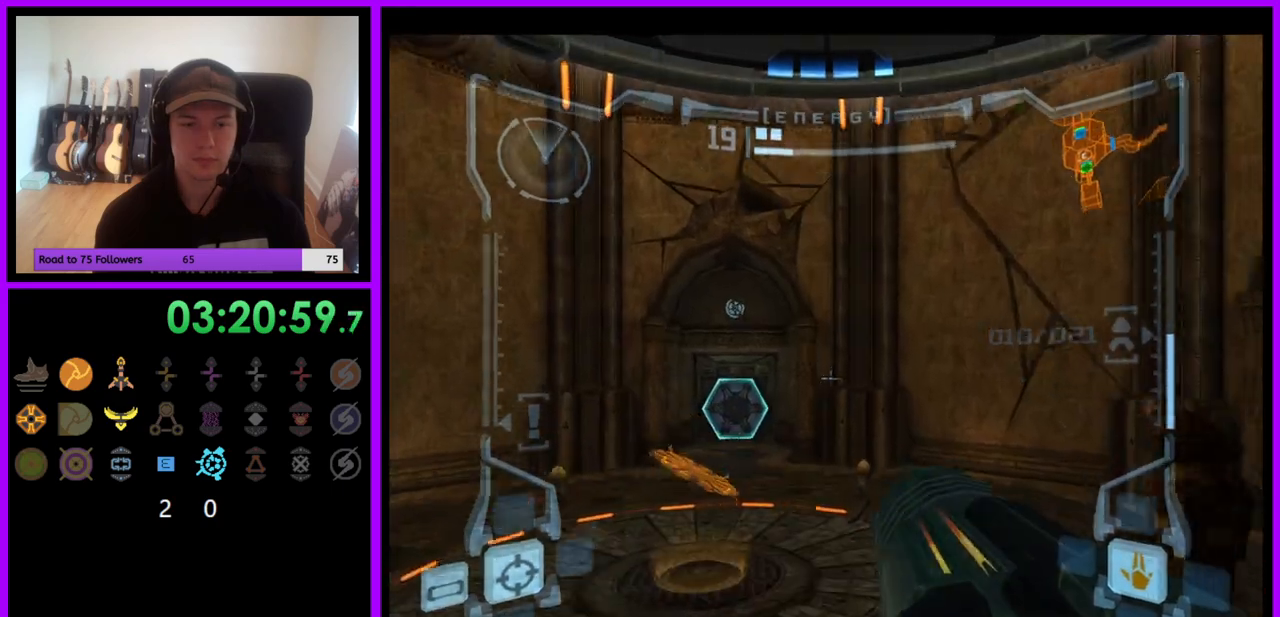
{"buttons": ["L1"], "left_stick": "up-right", "right_stick": "center", "events": [[117, "left_stick", "up-left"], [267, "left_stick", "up"], [283, "L1", "down"], [400, "left_stick", "up-right"]]}
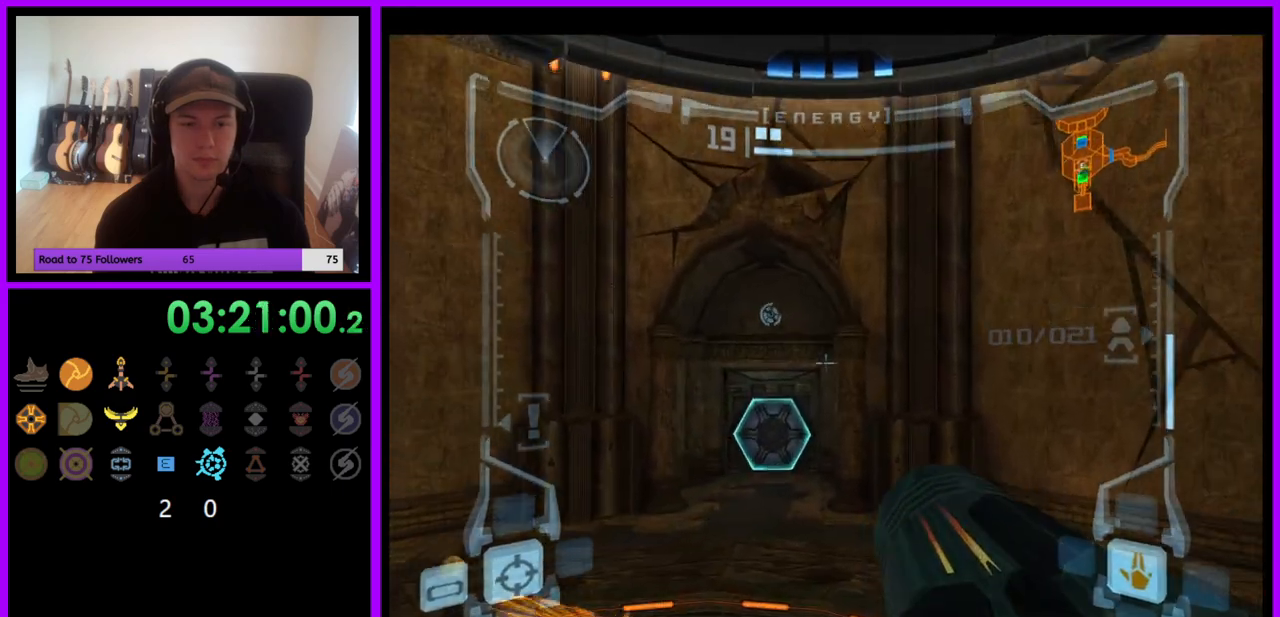
{"buttons": ["L1"], "left_stick": "up", "right_stick": "center", "events": [[283, "B", "down"], [367, "B", "up"], [400, "left_stick", "up"]]}
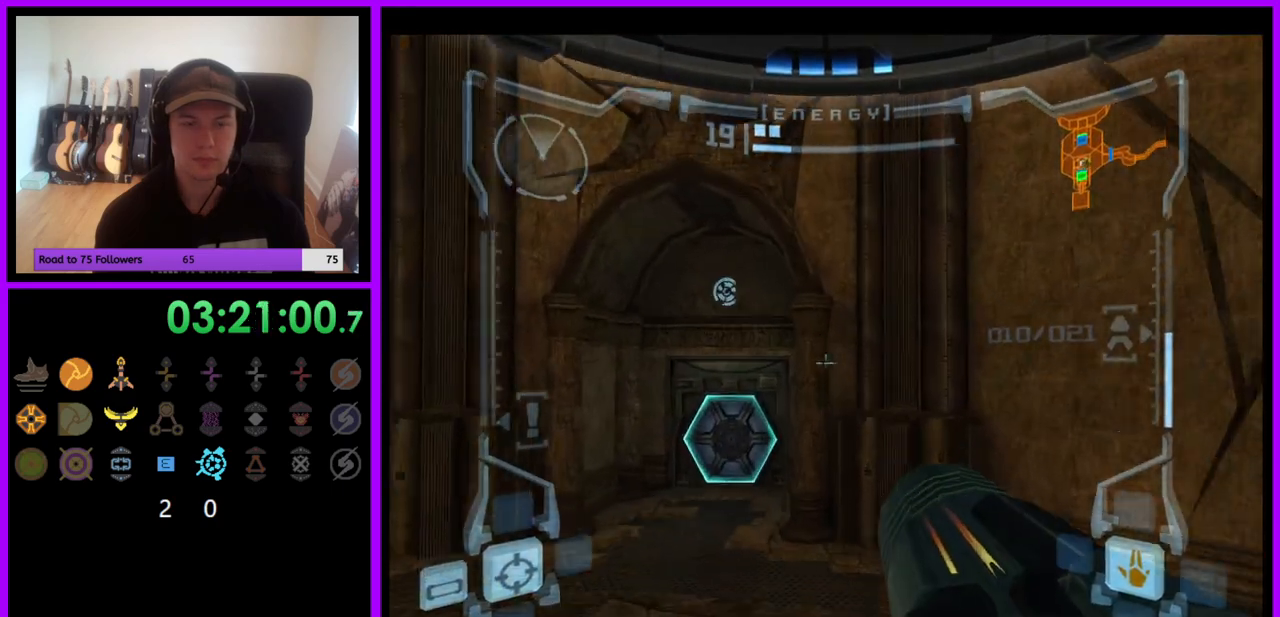
{"buttons": [], "left_stick": "up", "right_stick": "center", "events": [[100, "L1", "up"]]}
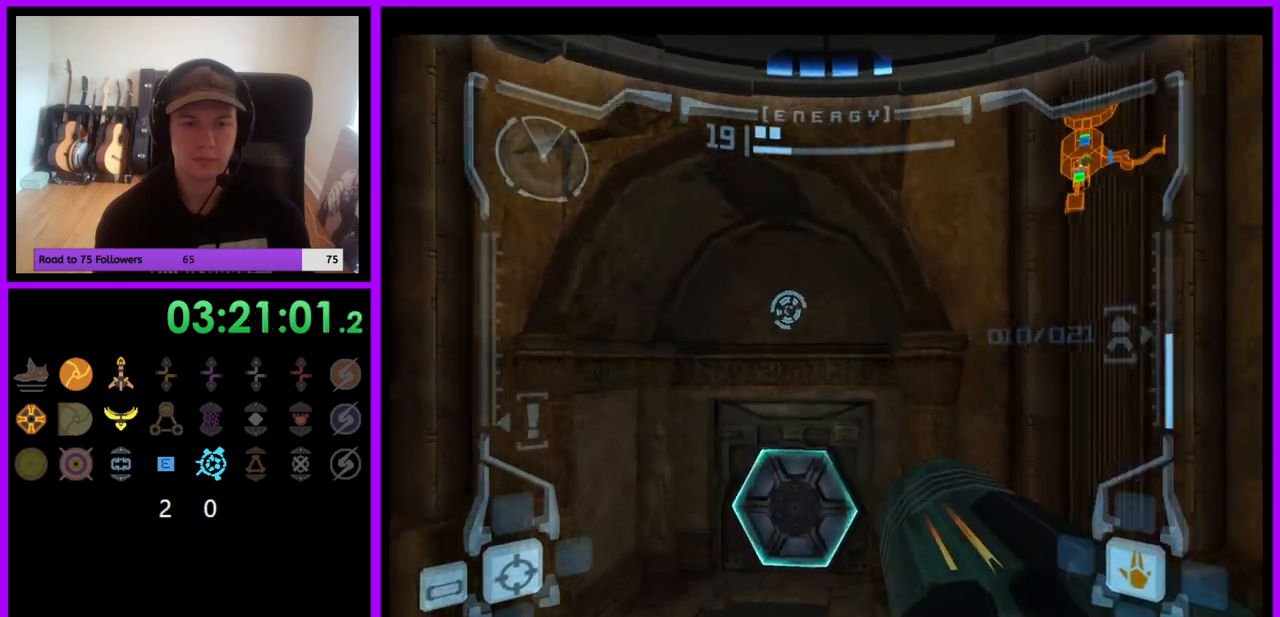
{"buttons": ["L1"], "left_stick": "up", "right_stick": "center", "events": [[350, "A", "down"], [417, "A", "up"], [417, "L1", "down"]]}
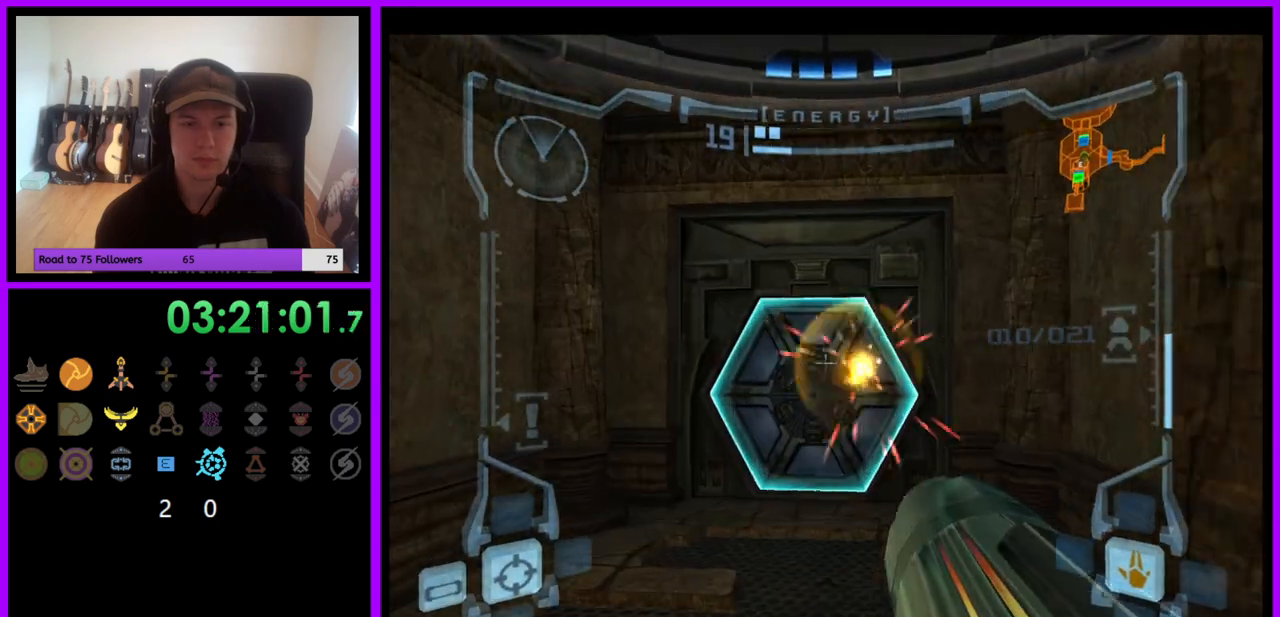
{"buttons": [], "left_stick": "up", "right_stick": "center", "events": [[267, "L1", "up"]]}
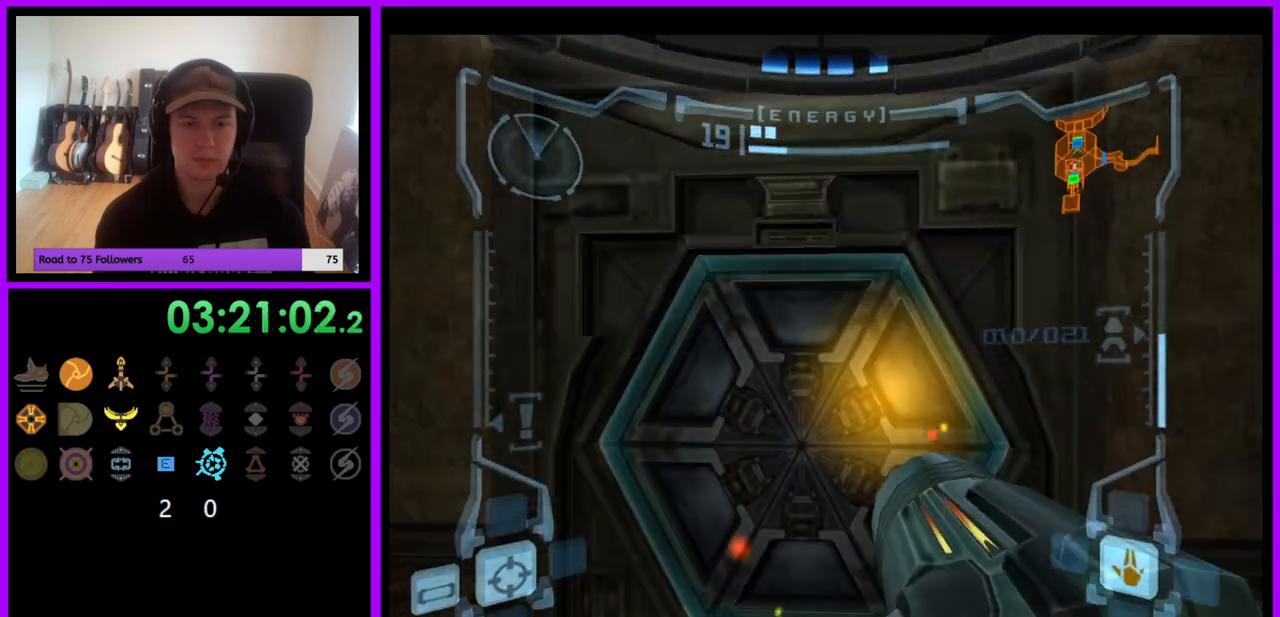
{"buttons": [], "left_stick": "center", "right_stick": "center", "events": [[283, "A", "down"], [300, "left_stick", "center"], [350, "A", "up"]]}
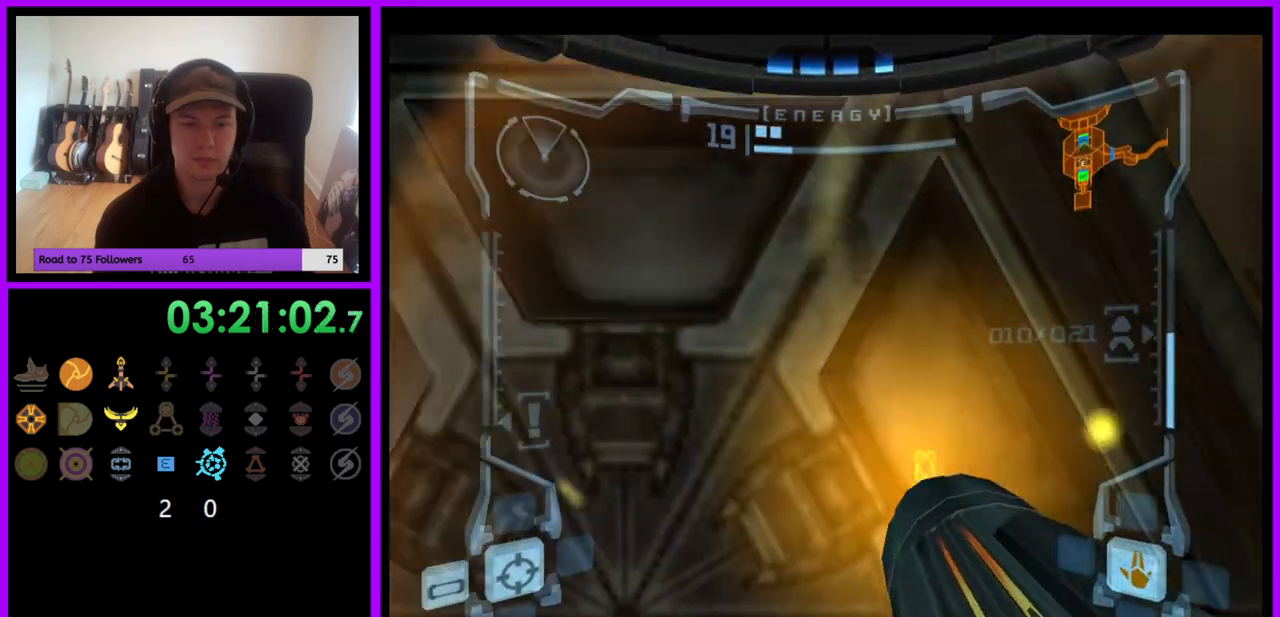
{"buttons": ["L1"], "left_stick": "center", "right_stick": "center", "events": [[17, "L1", "down"], [50, "left_stick", "left"], [133, "left_stick", "center"], [233, "A", "down"], [317, "A", "up"], [417, "A", "down"], [467, "A", "up"]]}
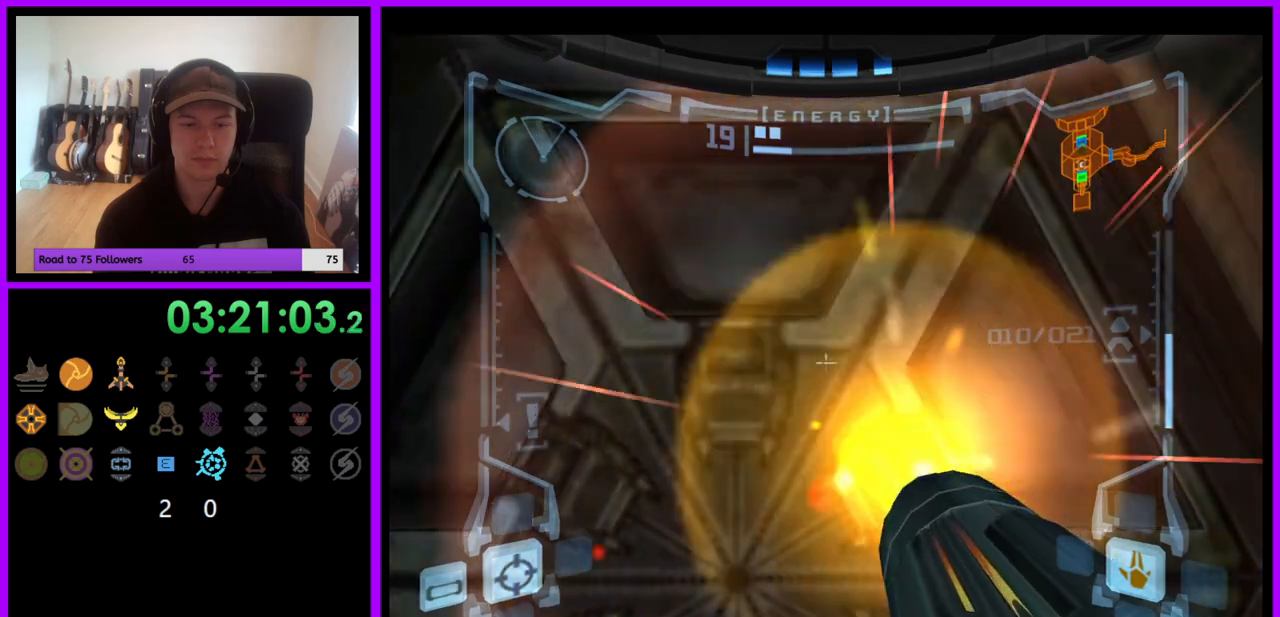
{"buttons": ["A", "L1"], "left_stick": "center", "right_stick": "center", "events": [[33, "left_stick", "down-left"], [67, "A", "down"], [117, "A", "up"], [117, "left_stick", "center"], [200, "A", "down"], [267, "A", "up"], [350, "A", "down"], [433, "A", "up"], [500, "A", "down"]]}
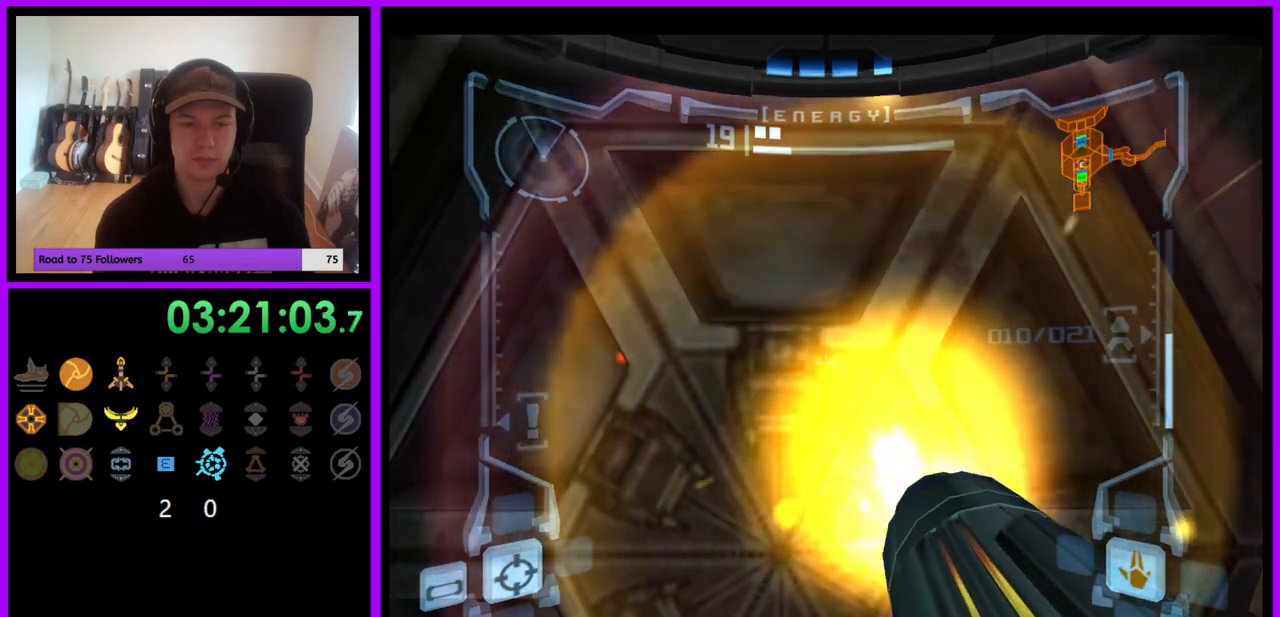
{"buttons": ["A", "L1"], "left_stick": "center", "right_stick": "center", "events": [[83, "A", "up"], [167, "A", "down"], [233, "A", "up"], [300, "A", "down"], [383, "A", "up"], [467, "A", "down"]]}
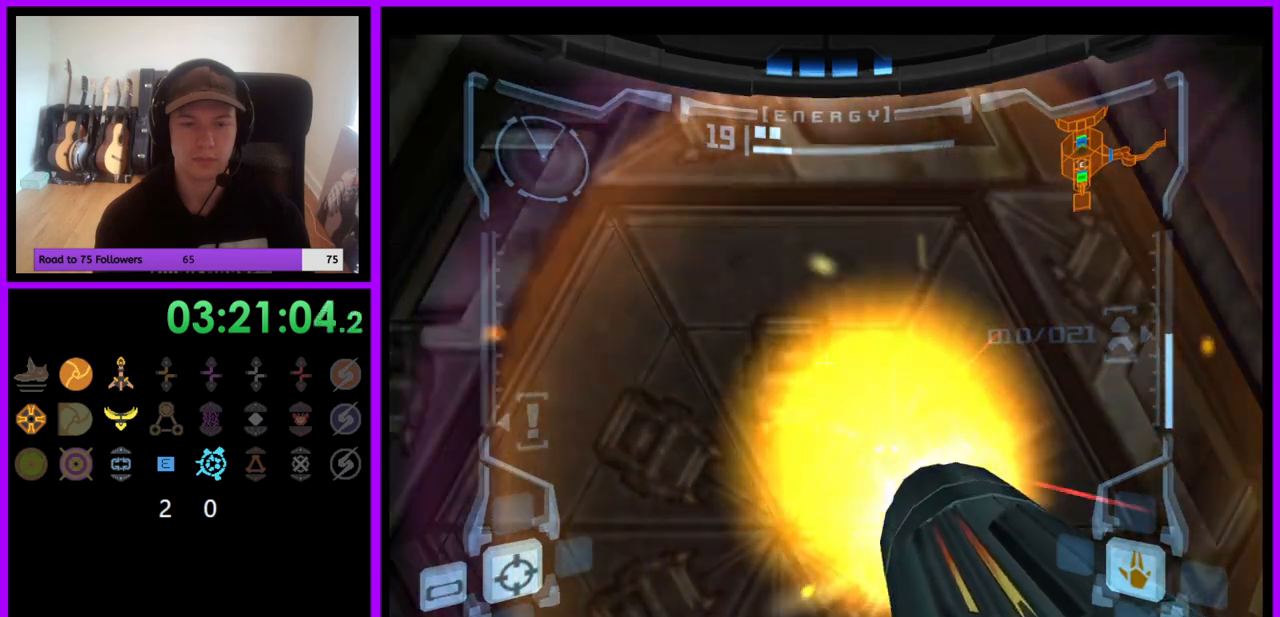
{"buttons": ["L1"], "left_stick": "up", "right_stick": "center", "events": [[33, "A", "up"], [133, "left_stick", "up"]]}
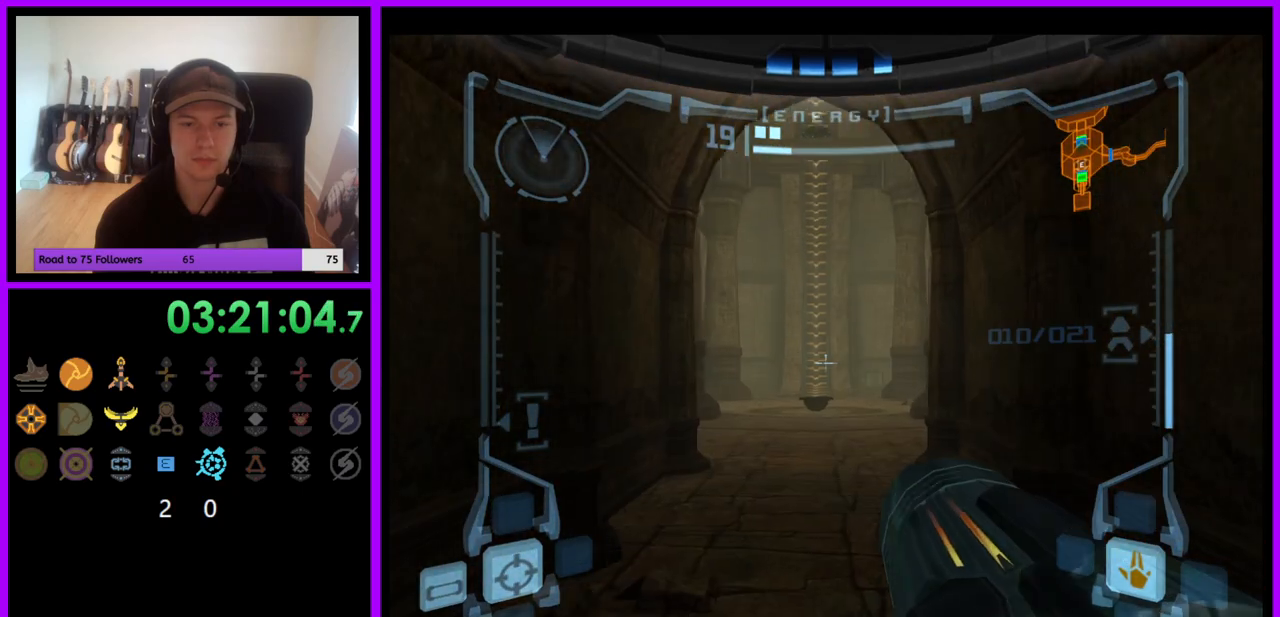
{"buttons": ["R1"], "left_stick": "up", "right_stick": "center", "events": [[67, "B", "down"], [167, "B", "up"], [333, "R1", "down"], [383, "L1", "up"]]}
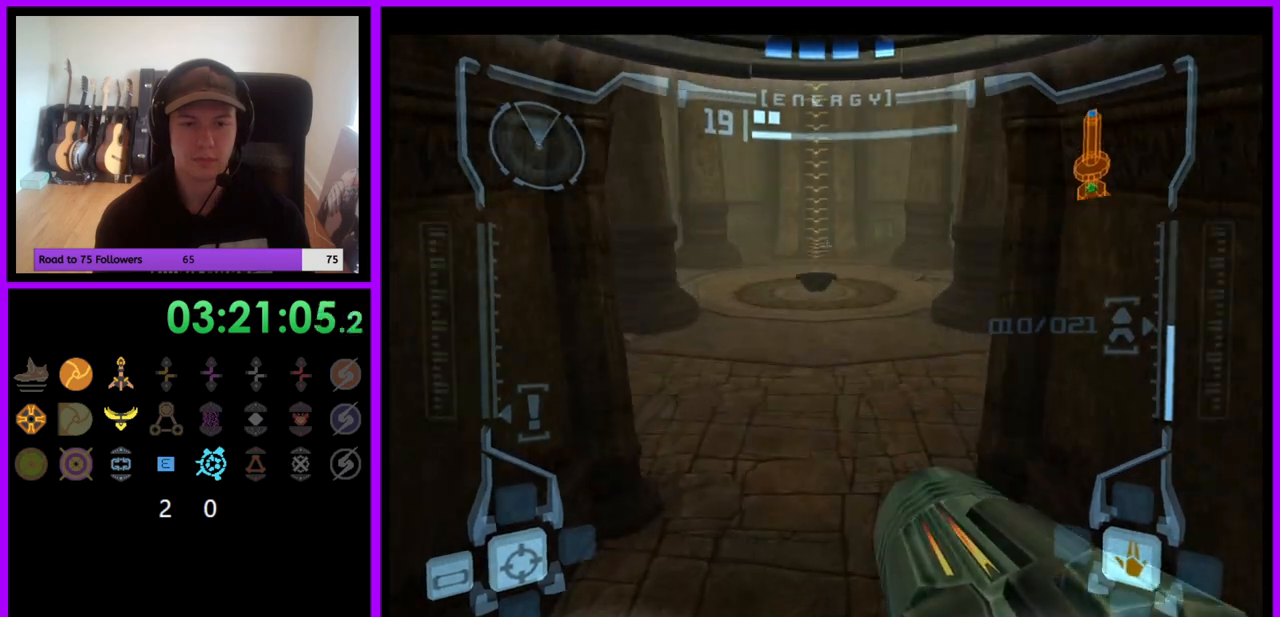
{"buttons": ["L1"], "left_stick": "up", "right_stick": "center", "events": [[33, "L1", "down"], [33, "R1", "up"]]}
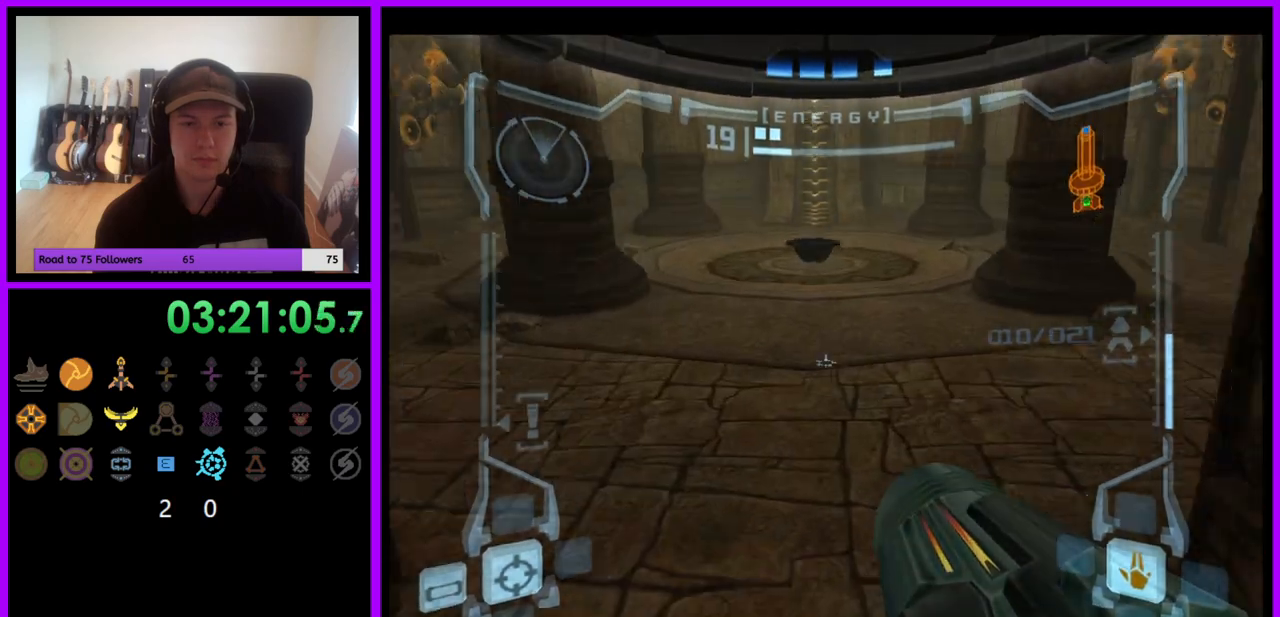
{"buttons": ["L1"], "left_stick": "up", "right_stick": "center", "events": [[133, "B", "down"], [200, "B", "up"]]}
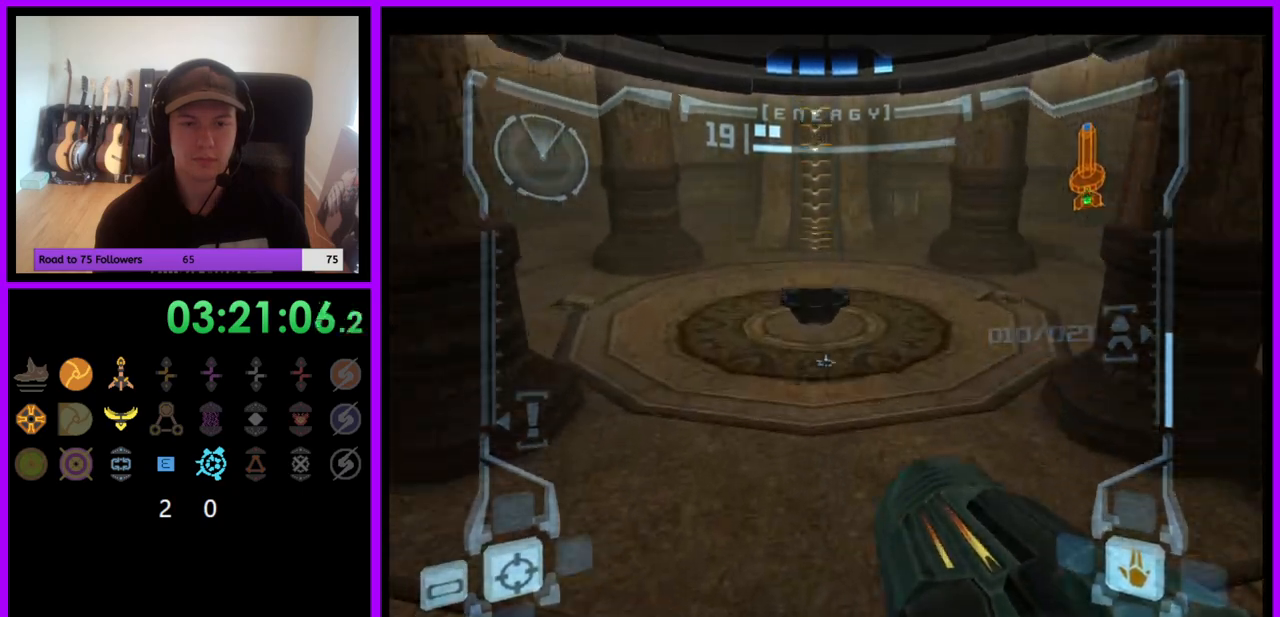
{"buttons": ["L1"], "left_stick": "up", "right_stick": "center", "events": []}
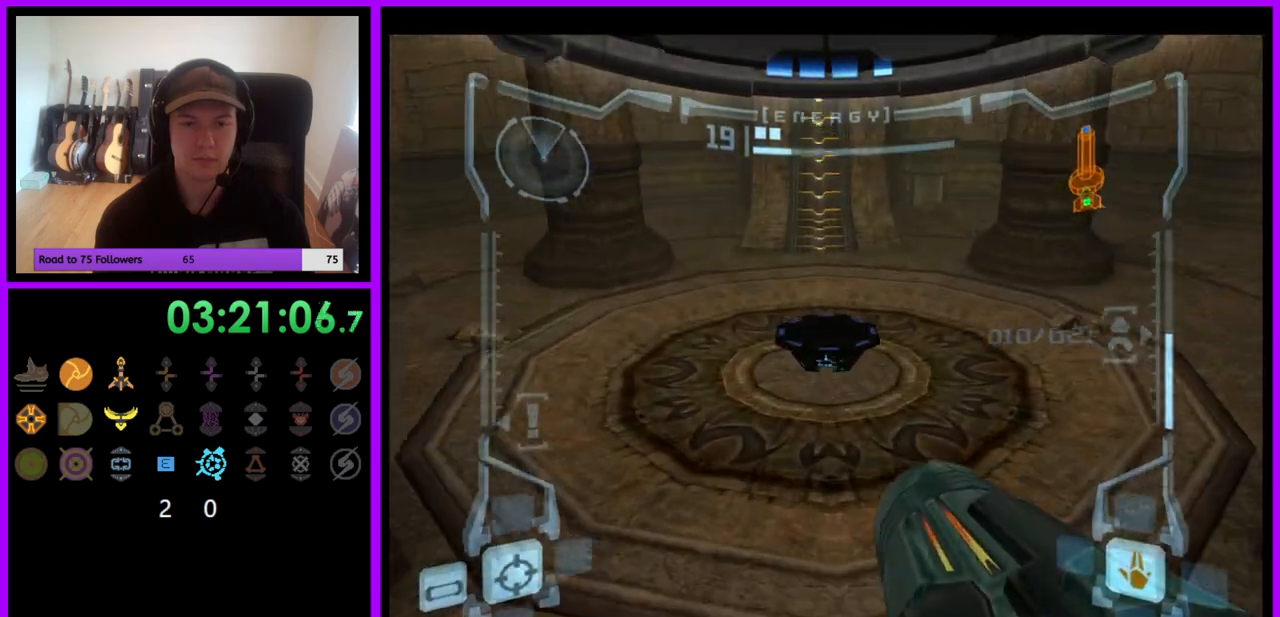
{"buttons": ["L1"], "left_stick": "up", "right_stick": "center", "events": [[167, "B", "down"], [250, "B", "up"]]}
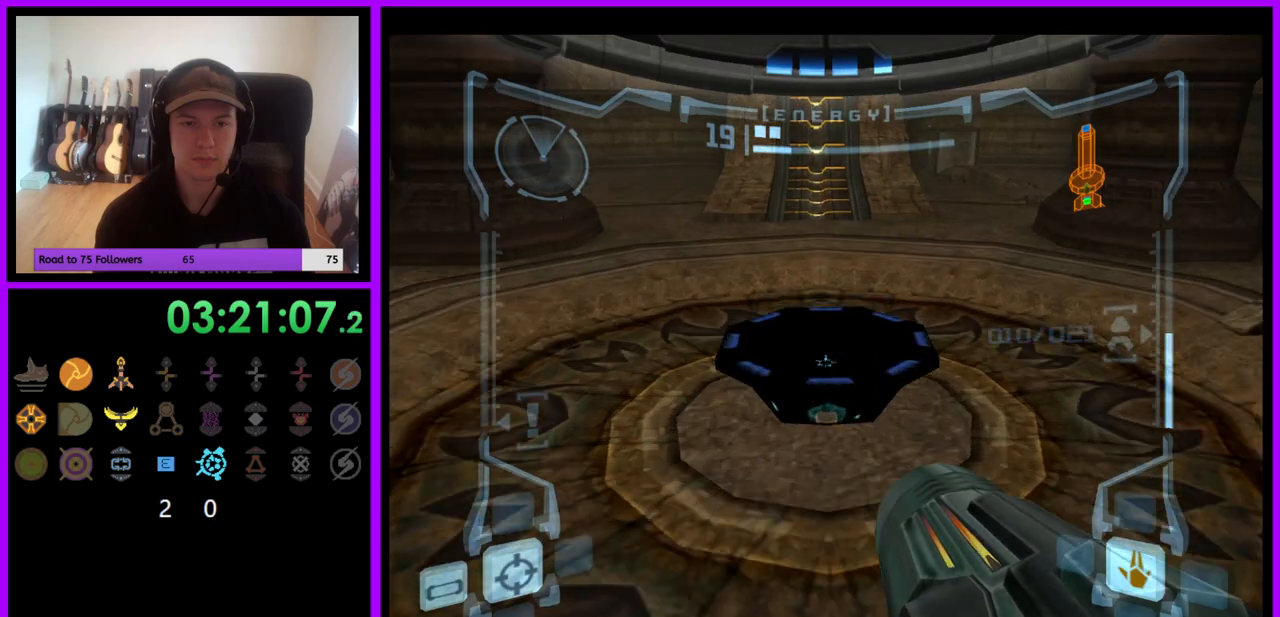
{"buttons": ["L1"], "left_stick": "center", "right_stick": "center", "events": [[483, "left_stick", "center"]]}
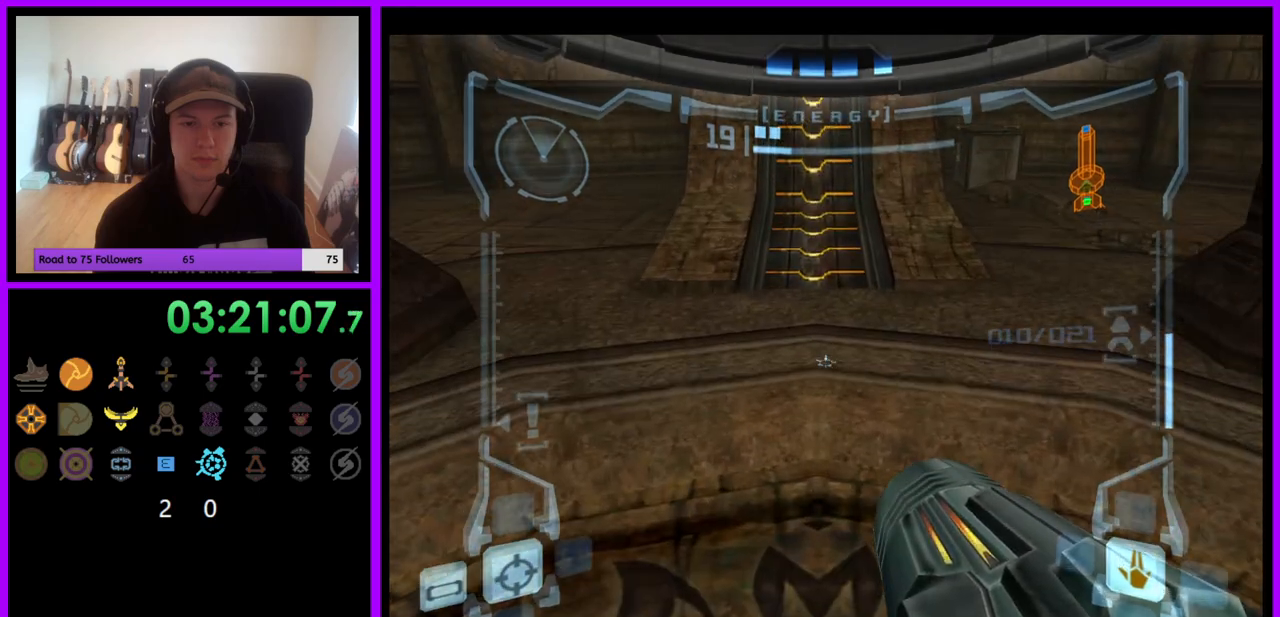
{"buttons": [], "left_stick": "center", "right_stick": "center", "events": [[117, "X", "down"], [217, "X", "up"], [400, "L1", "up"]]}
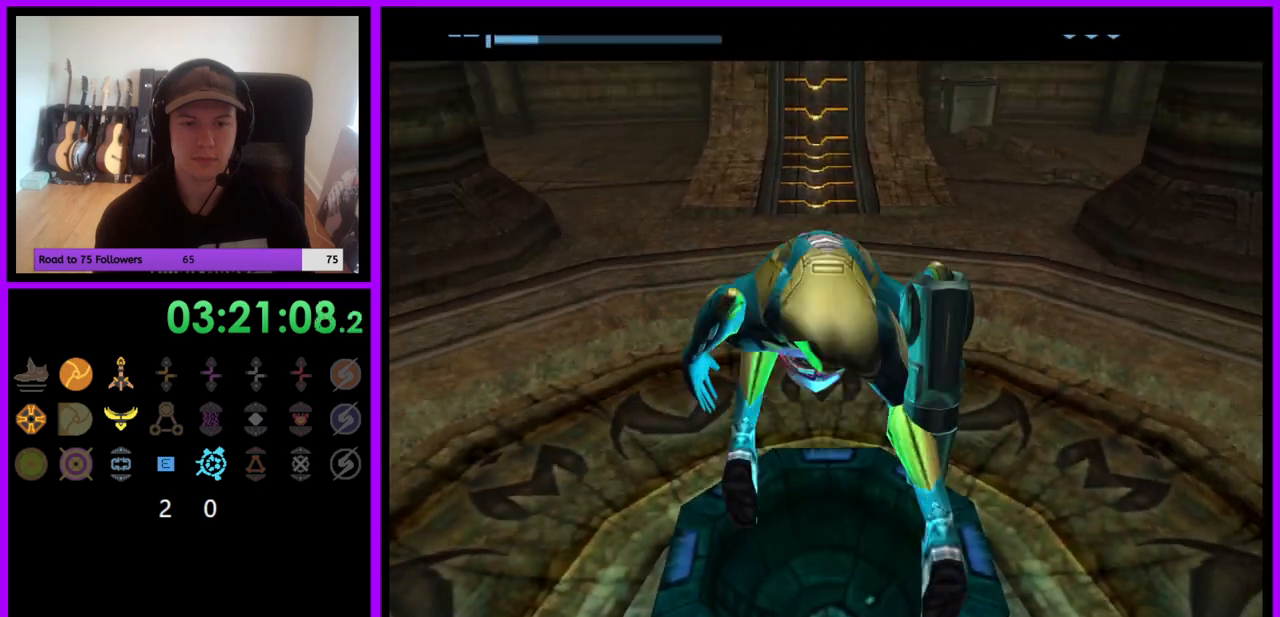
{"buttons": [], "left_stick": "center", "right_stick": "center", "events": []}
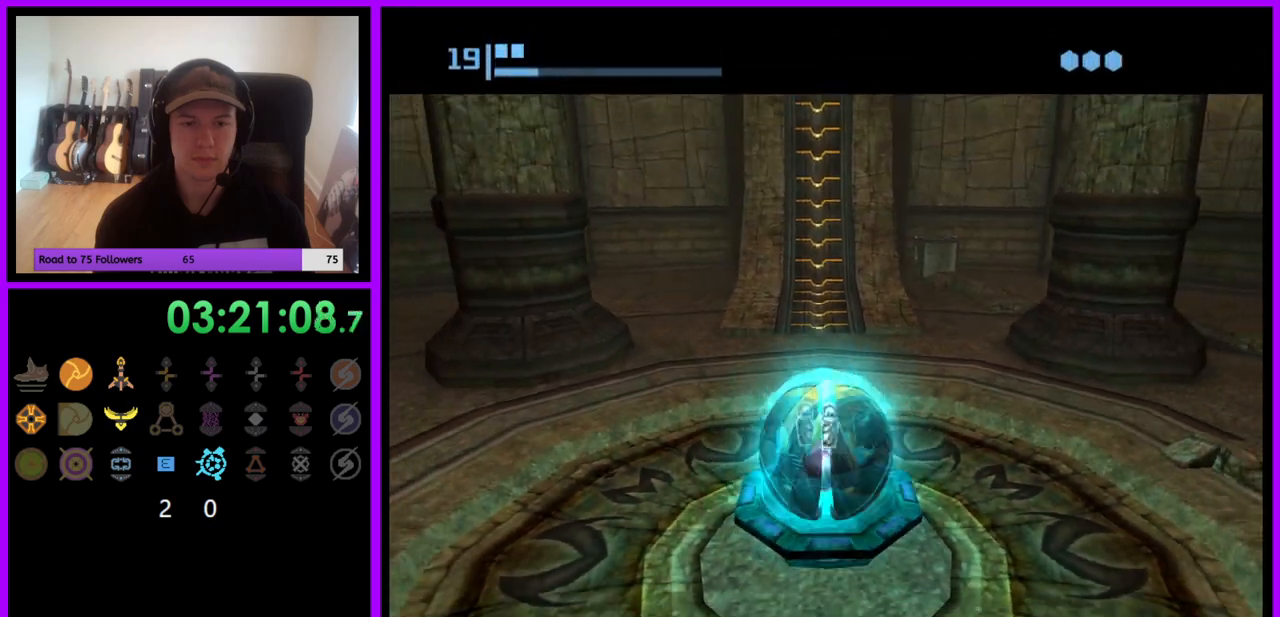
{"buttons": [], "left_stick": "center", "right_stick": "center", "events": [[167, "A", "down"], [267, "A", "up"]]}
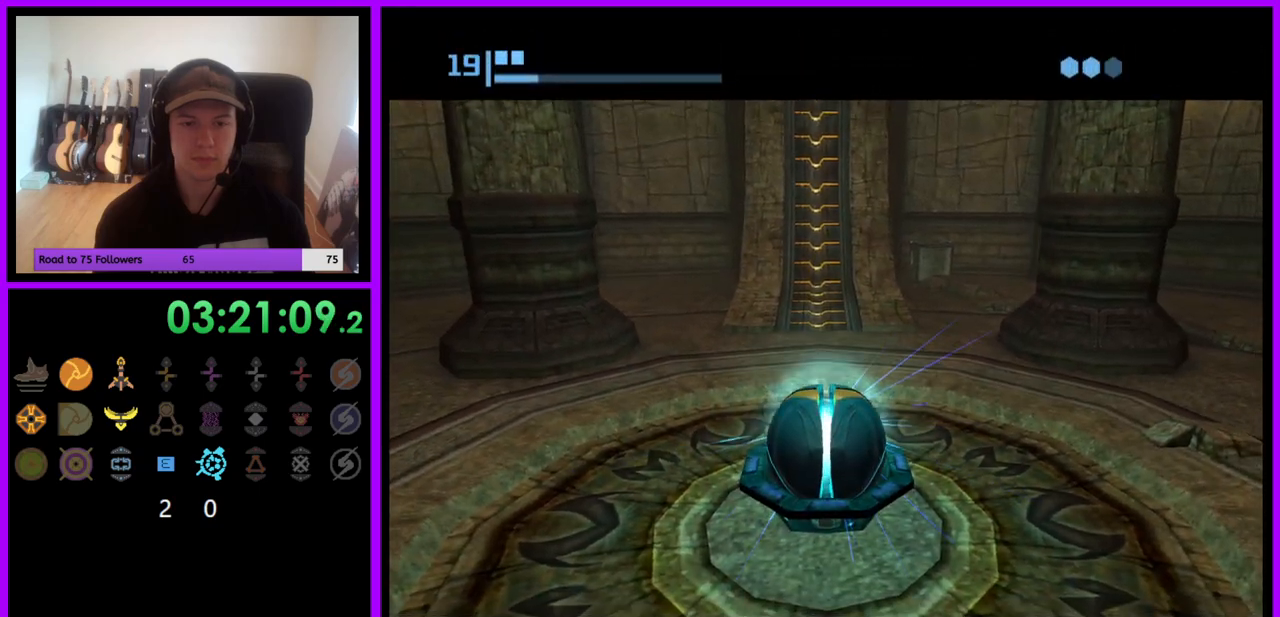
{"buttons": [], "left_stick": "center", "right_stick": "center", "events": []}
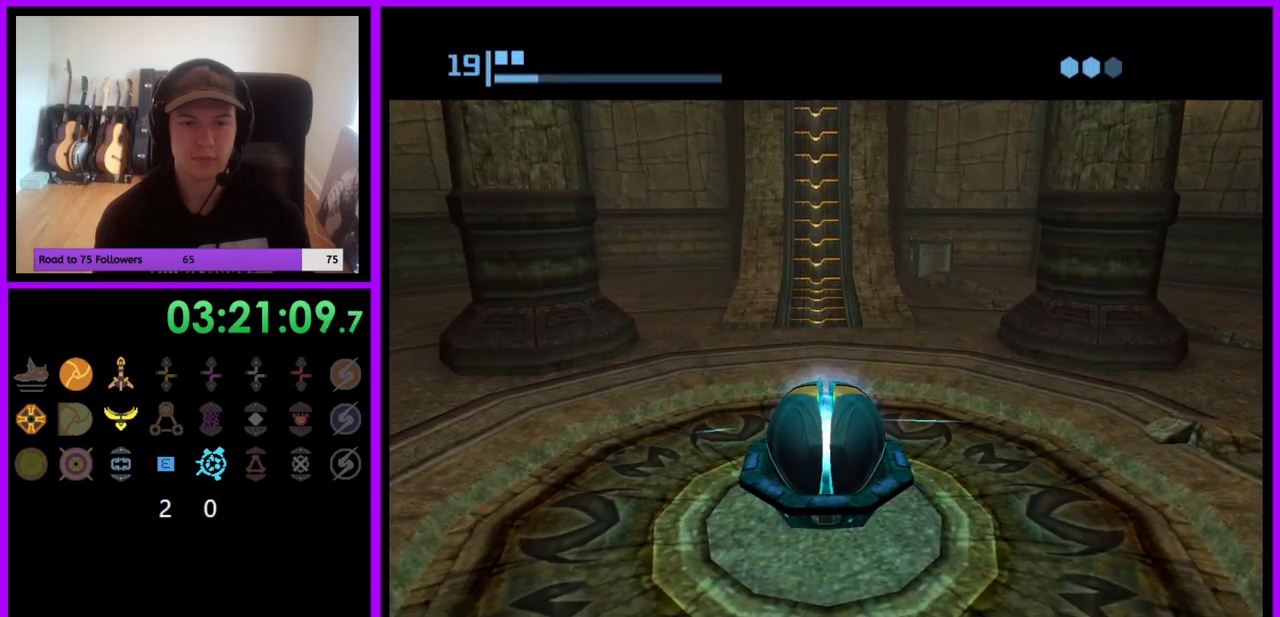
{"buttons": [], "left_stick": "center", "right_stick": "center", "events": [[283, "left_stick", "up"], [483, "left_stick", "center"]]}
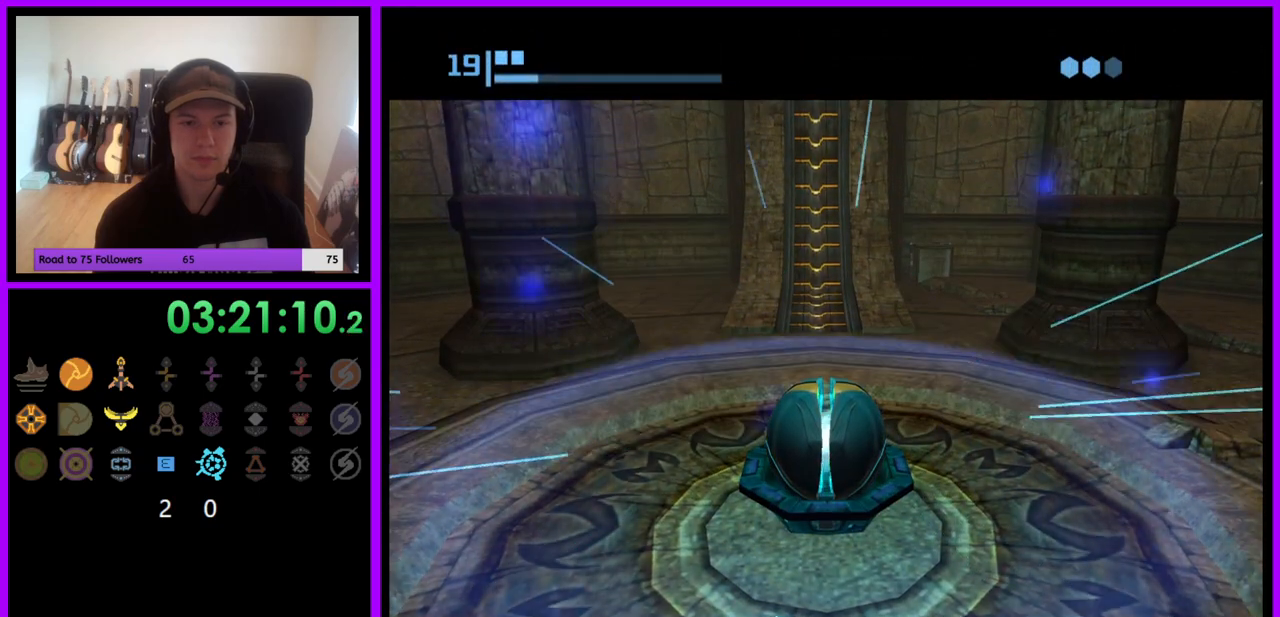
{"buttons": [], "left_stick": "center", "right_stick": "center", "events": []}
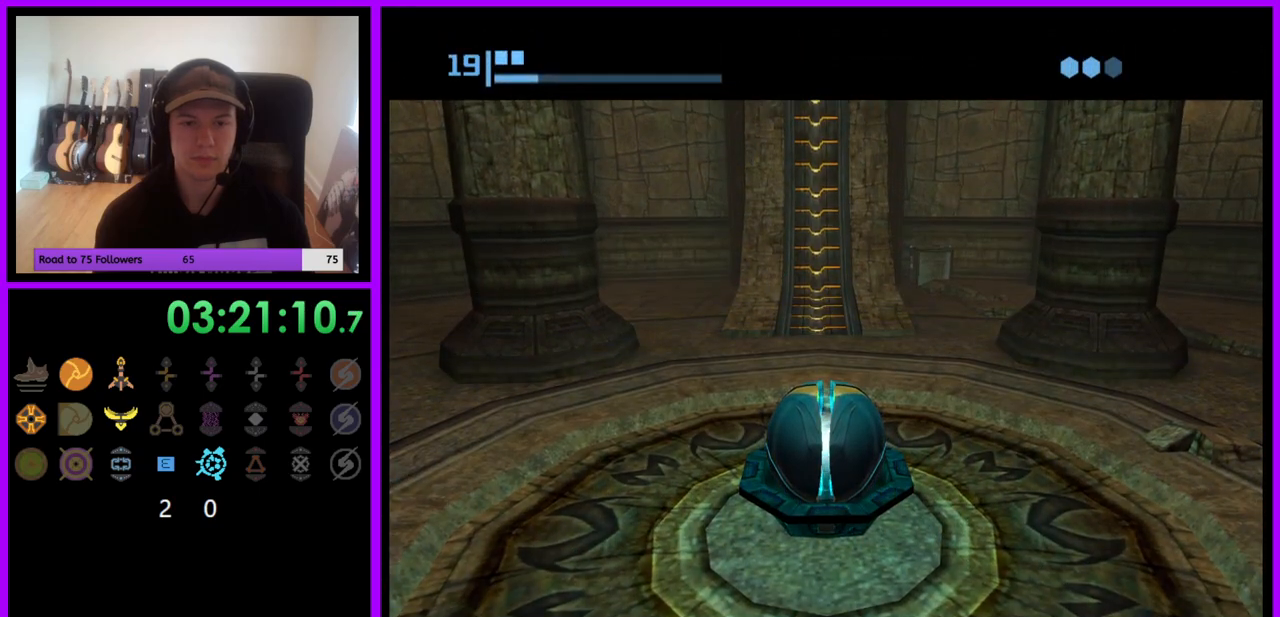
{"buttons": [], "left_stick": "up", "right_stick": "center", "events": [[83, "left_stick", "up"]]}
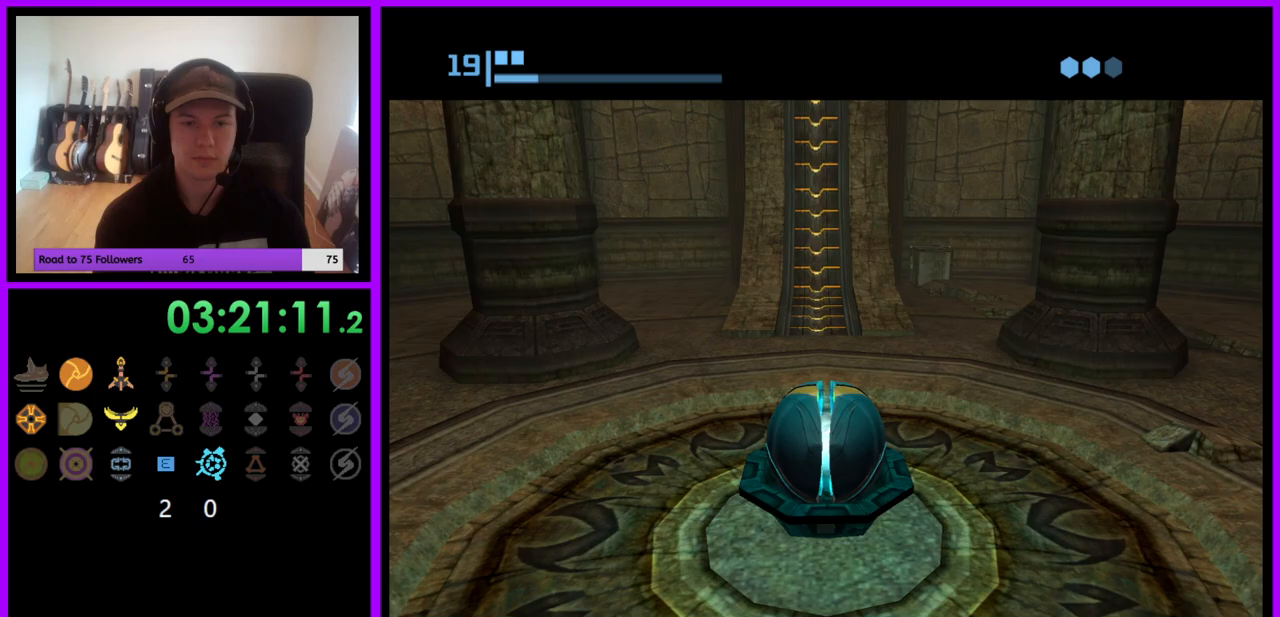
{"buttons": [], "left_stick": "up", "right_stick": "center", "events": []}
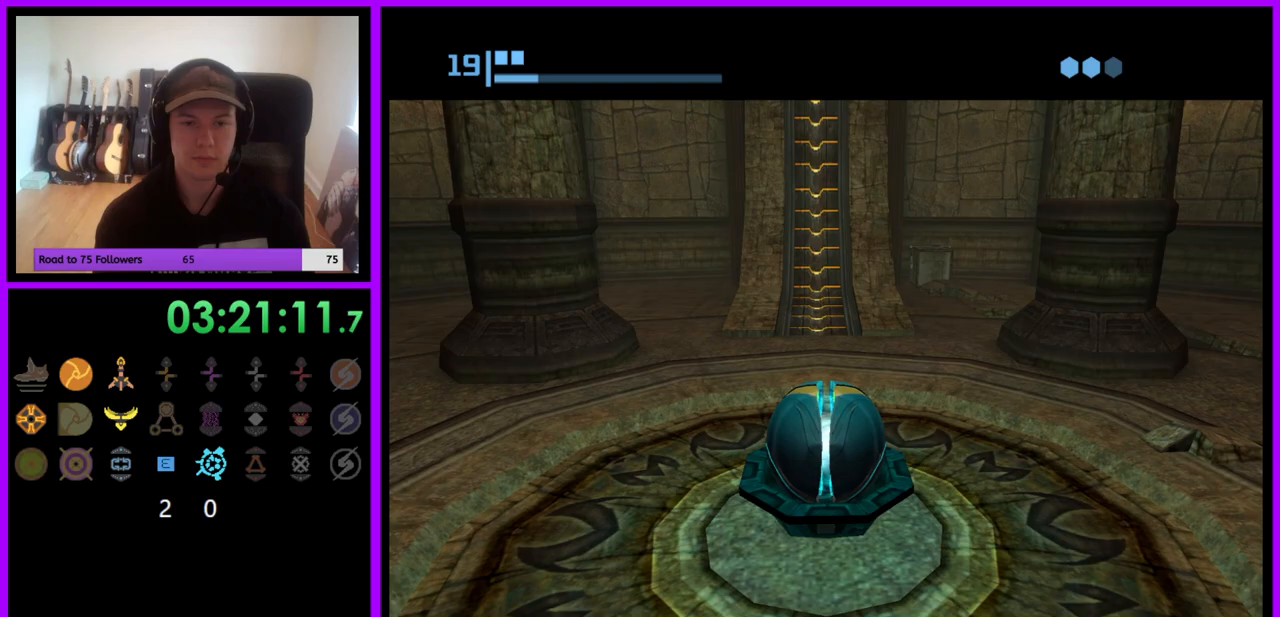
{"buttons": [], "left_stick": "up", "right_stick": "center", "events": []}
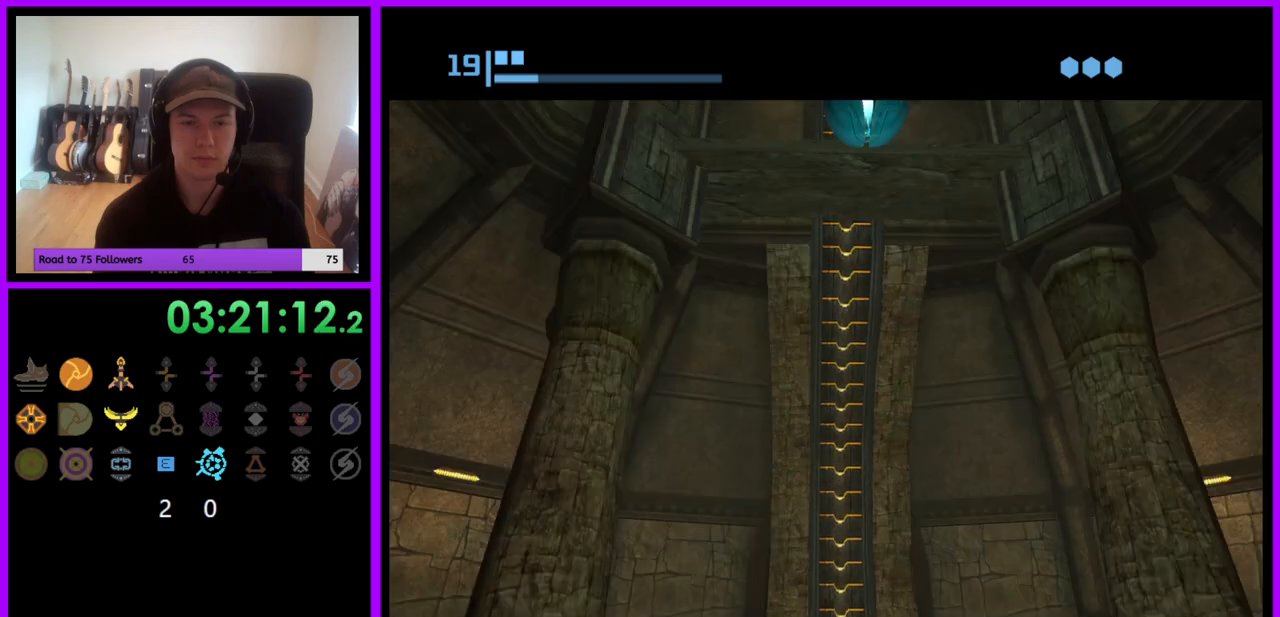
{"buttons": [], "left_stick": "up-left", "right_stick": "center", "events": [[333, "left_stick", "up-left"], [350, "X", "down"], [483, "X", "up"]]}
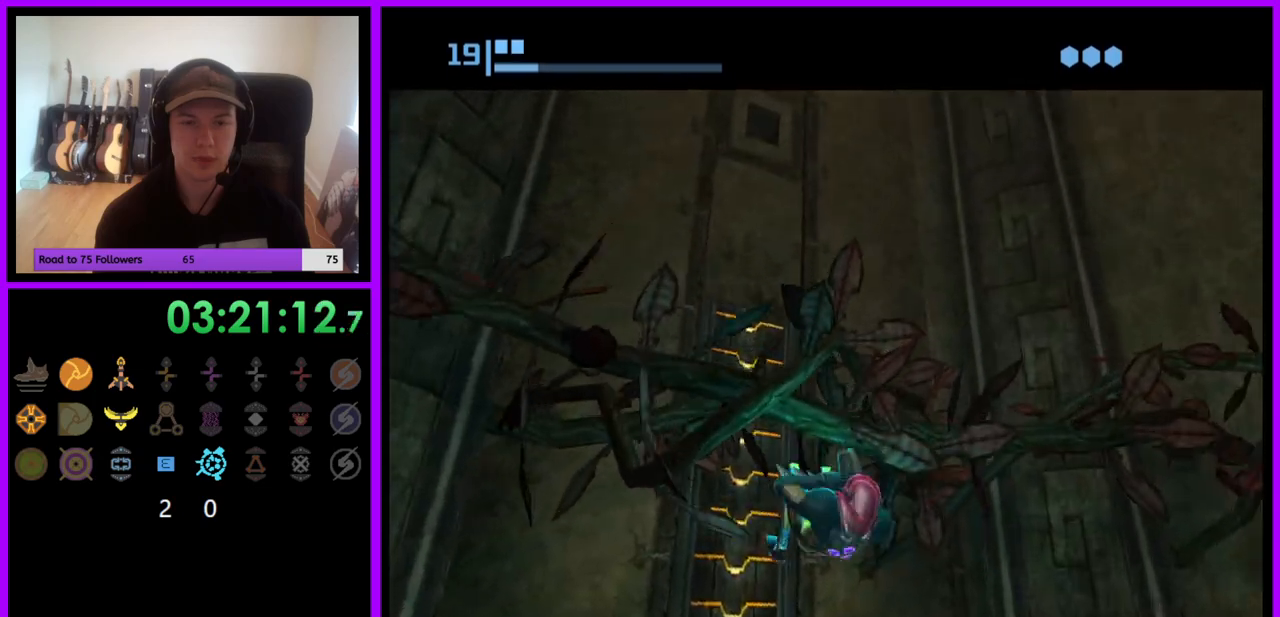
{"buttons": [], "left_stick": "center", "right_stick": "center", "events": [[183, "left_stick", "up"], [283, "left_stick", "center"]]}
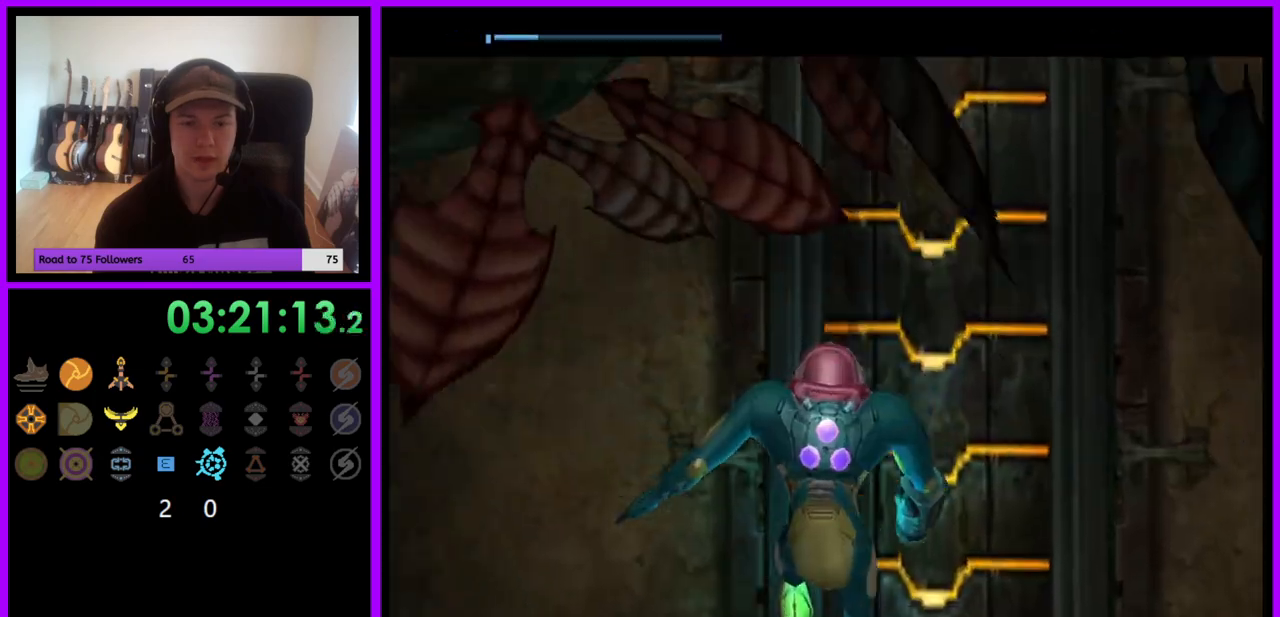
{"buttons": ["L1"], "left_stick": "center", "right_stick": "center", "events": [[483, "L1", "down"]]}